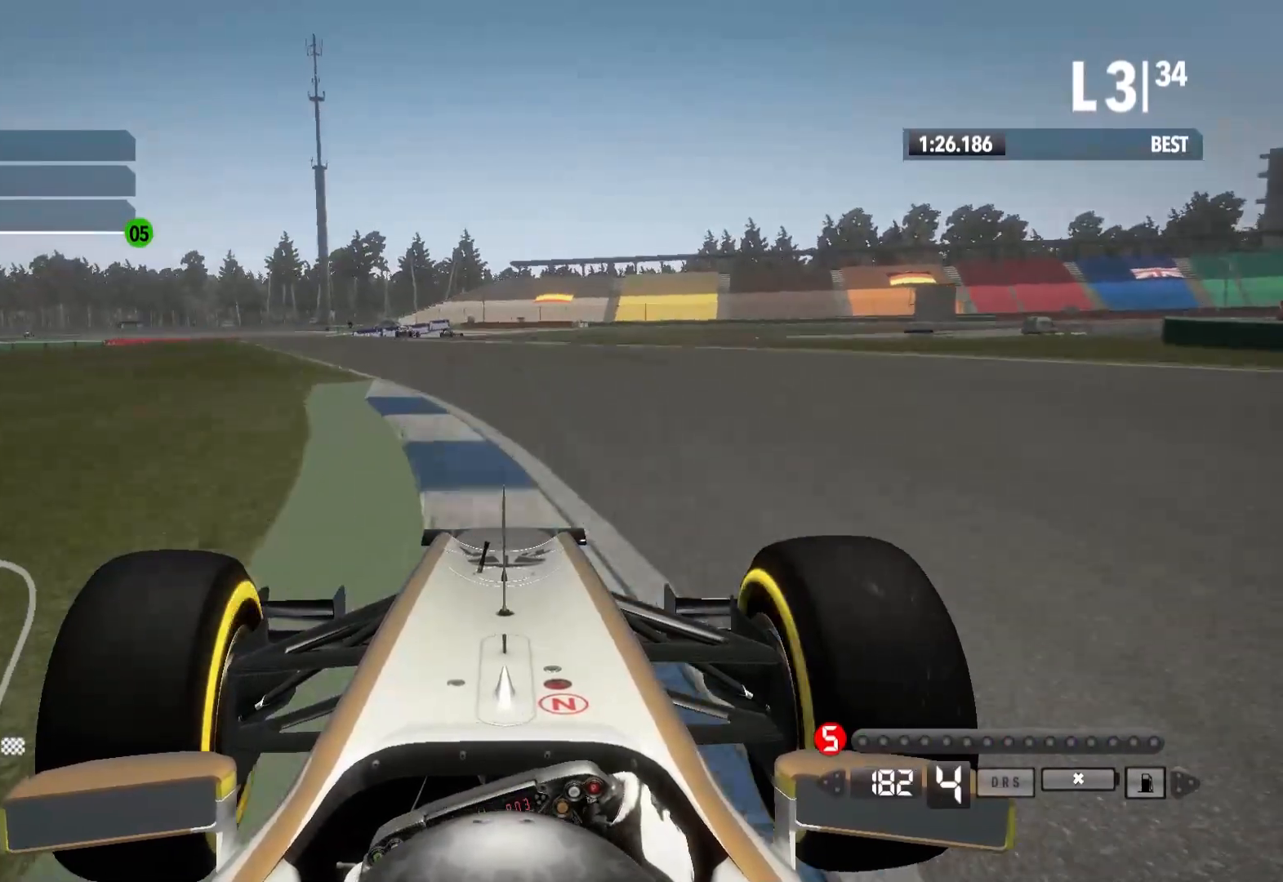
Gameplay with a controller (Xbox layout); each line is a JSON object with the inputs held at the frame after it (dt_ms = milliseconds from this image to that frame). "events" lists button and stick changes between this image and that frame as [ms after this image, input, new state], when the widget could be followed in between.
{"dt_ms": 500, "buttons": ["R2"], "left_stick": "left", "right_stick": "center", "events": []}
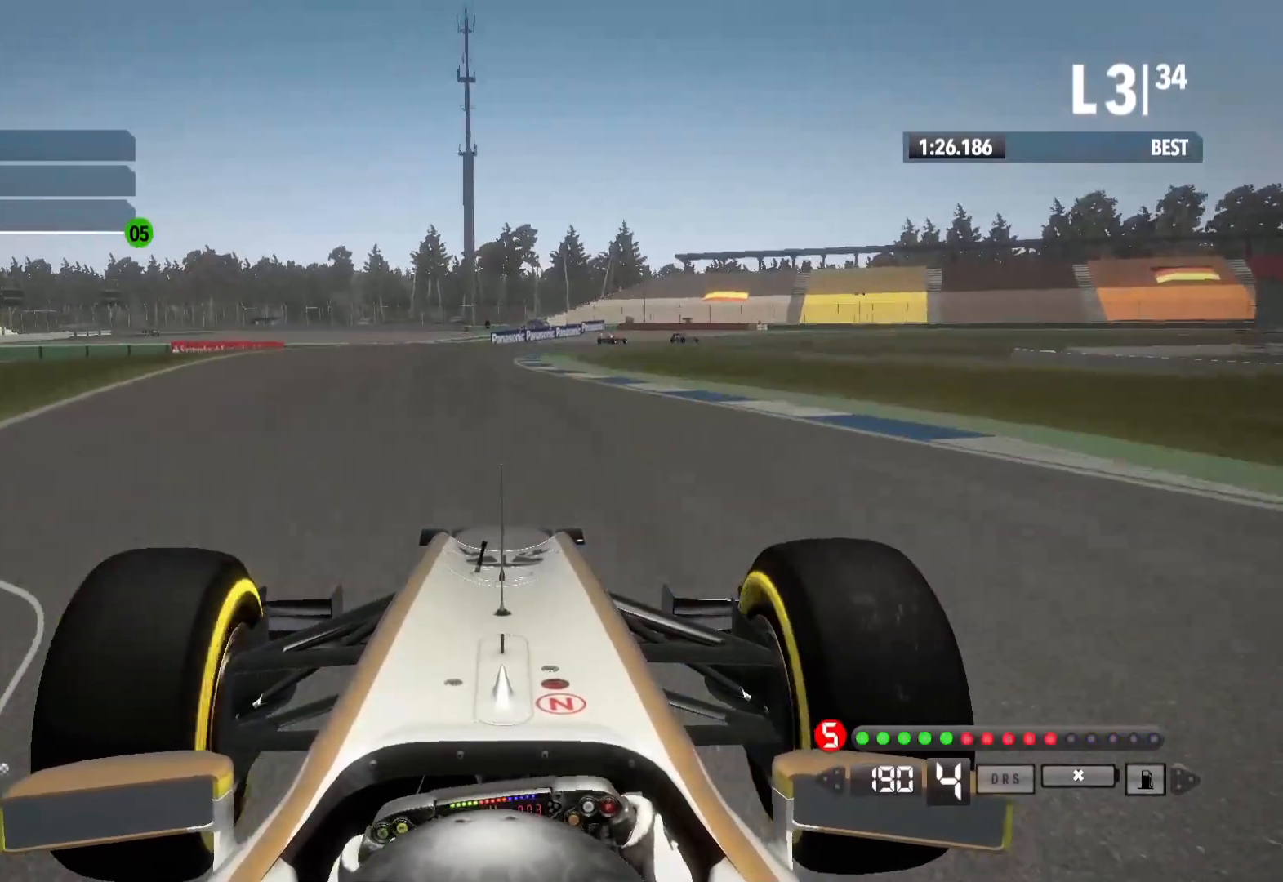
{"dt_ms": 500, "buttons": ["A", "R2"], "left_stick": "center", "right_stick": "center", "events": [[117, "left_stick", "center"], [417, "A", "down"]]}
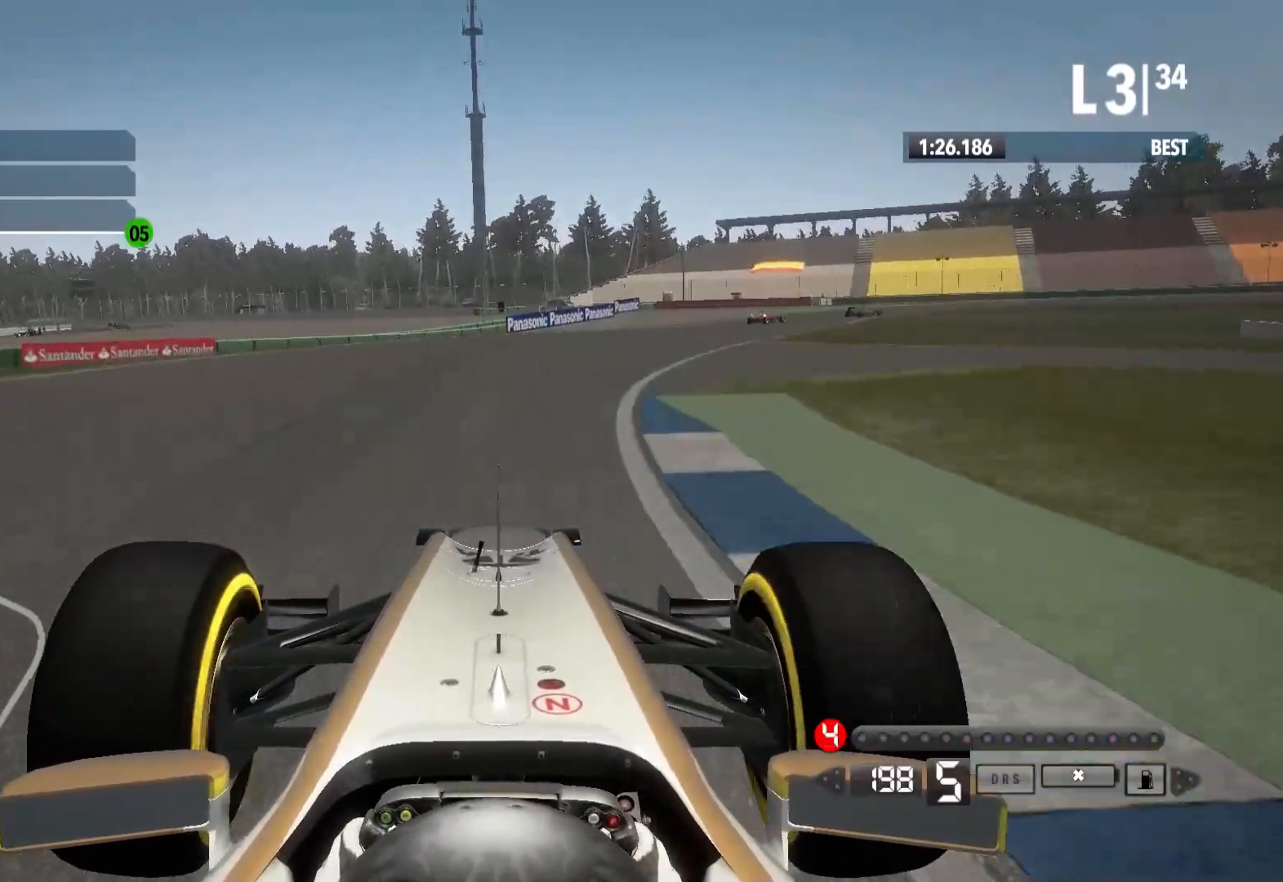
{"dt_ms": 1000, "buttons": ["L2"], "left_stick": "right", "right_stick": "center"}
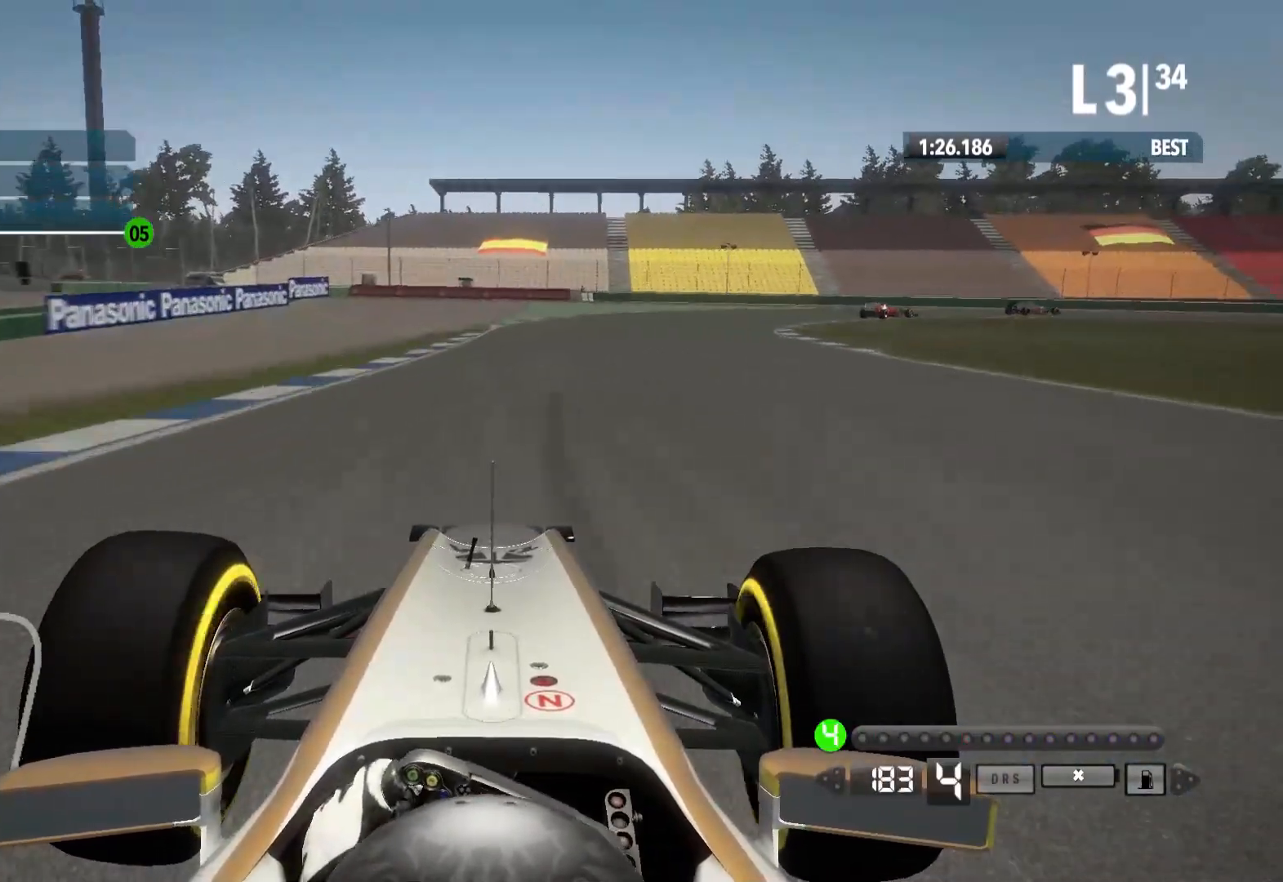
{"dt_ms": 500, "buttons": [], "left_stick": "right", "right_stick": "center", "events": [[433, "L2", "up"]]}
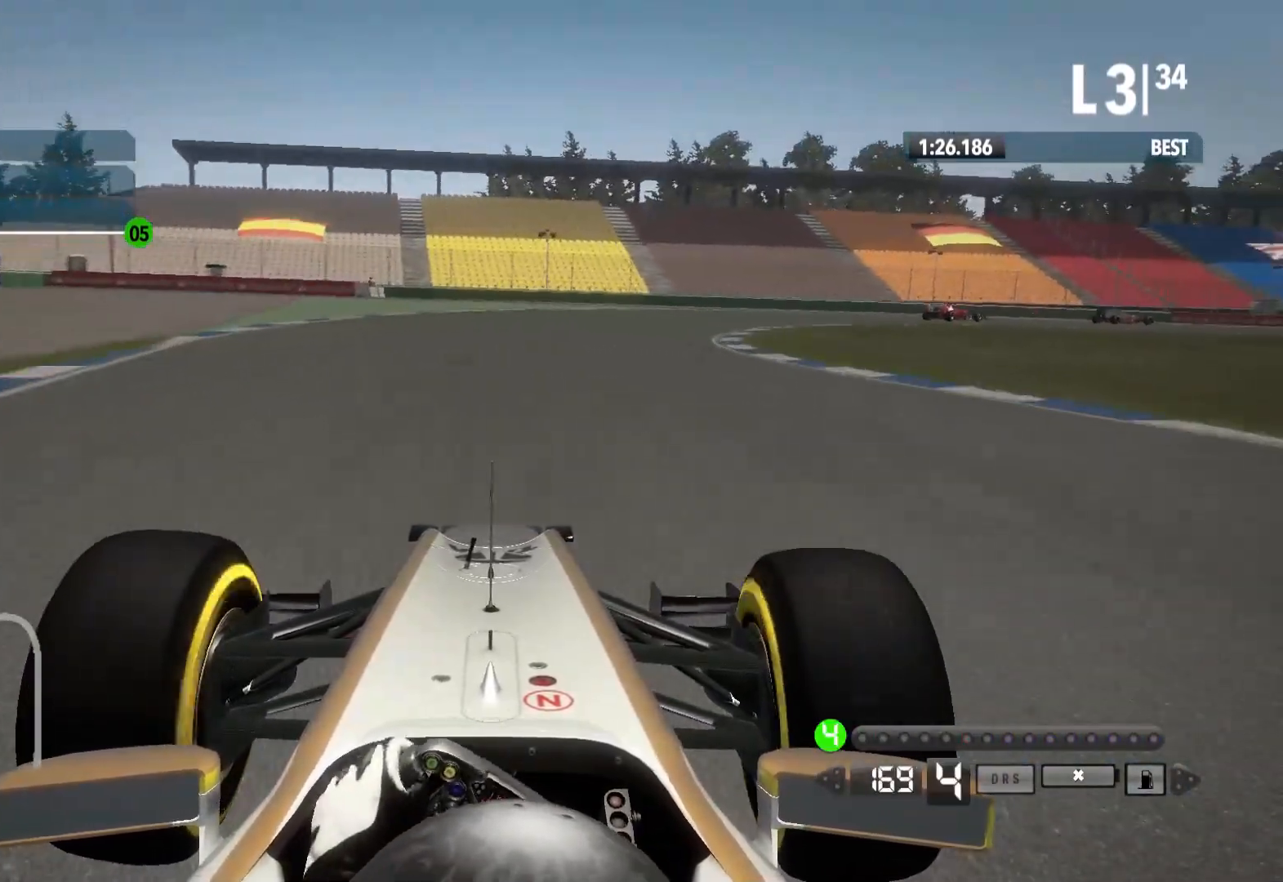
{"dt_ms": 500, "buttons": ["R2"], "left_stick": "right", "right_stick": "center", "events": [[467, "R2", "down"]]}
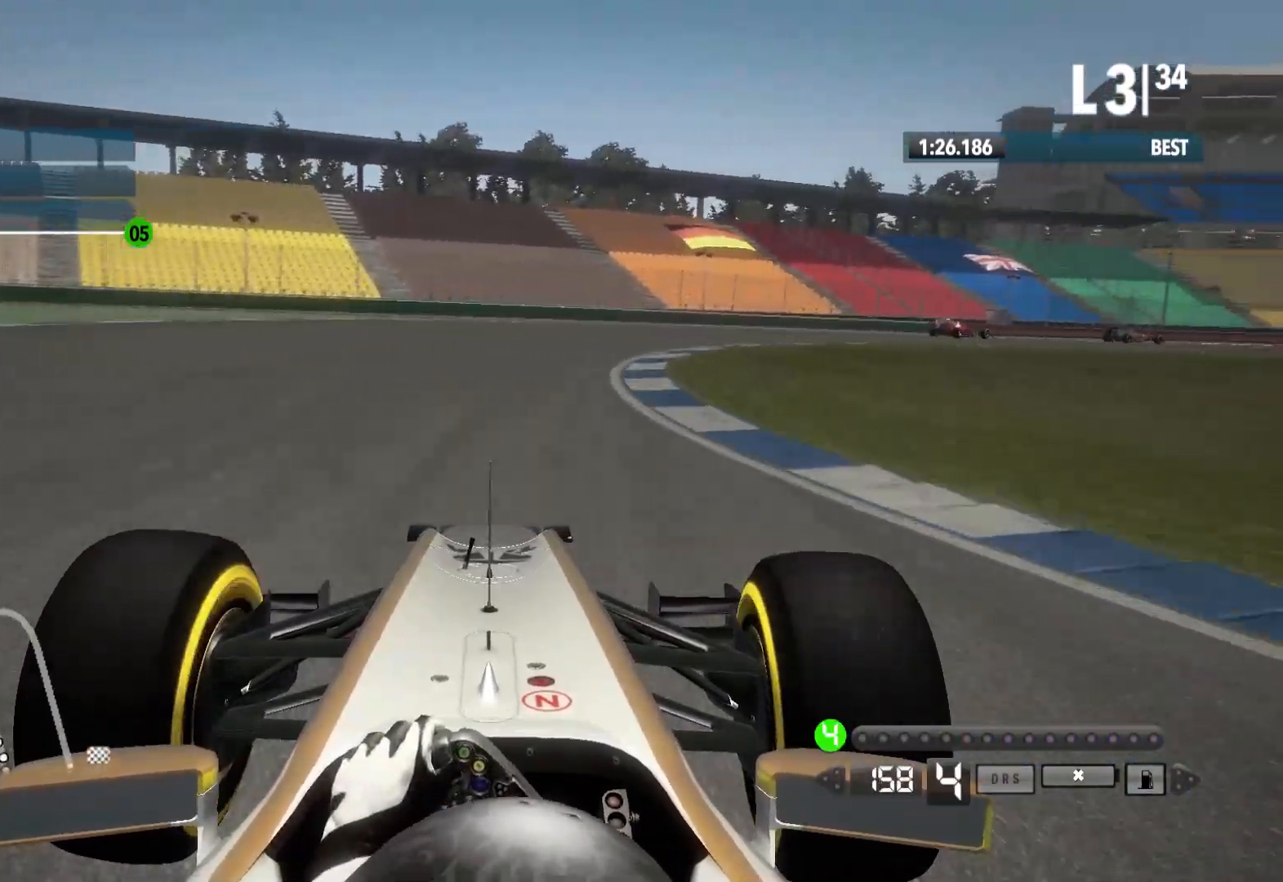
{"dt_ms": 500, "buttons": ["X"], "left_stick": "right", "right_stick": "center", "events": [[233, "R2", "up"], [483, "X", "down"]]}
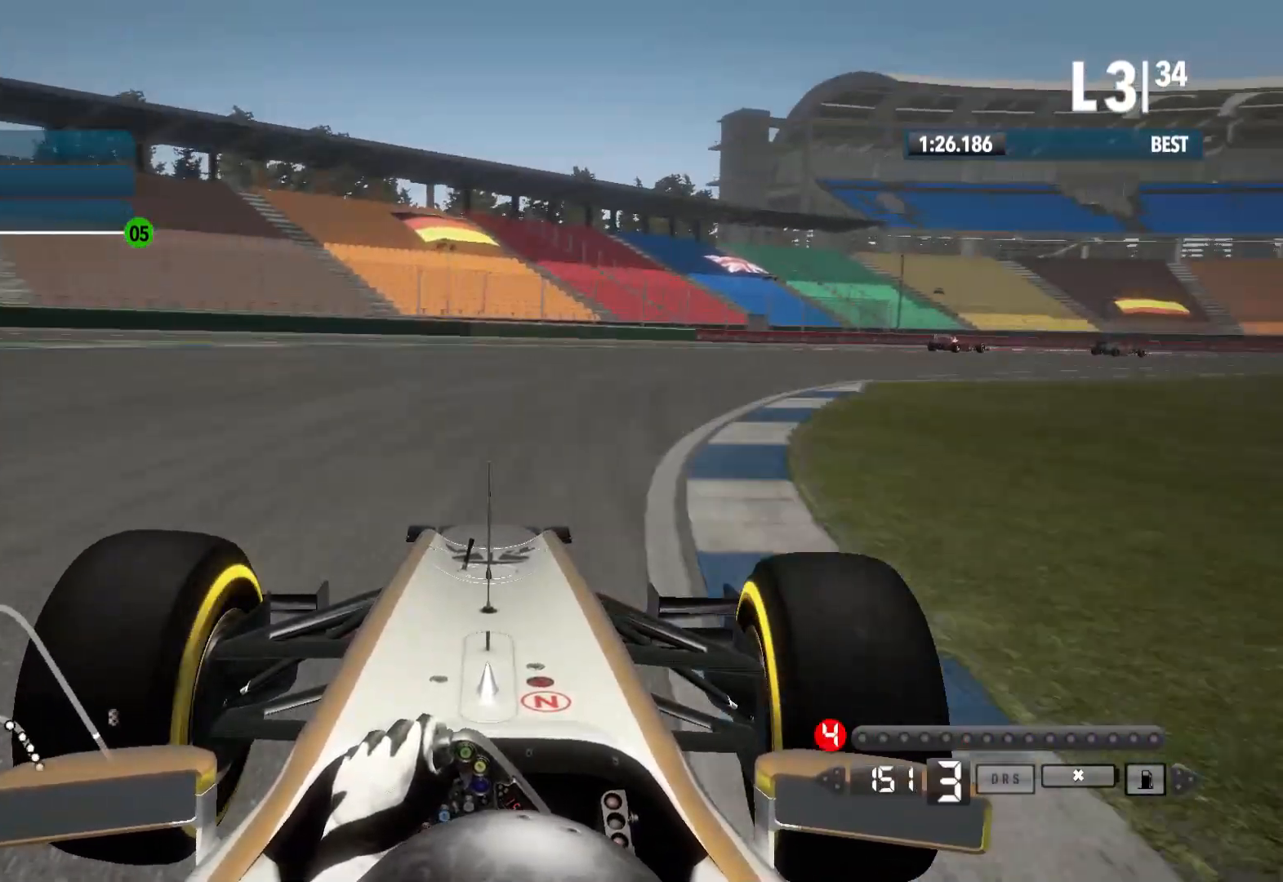
{"dt_ms": 500, "buttons": [], "left_stick": "right", "right_stick": "center", "events": [[133, "X", "up"]]}
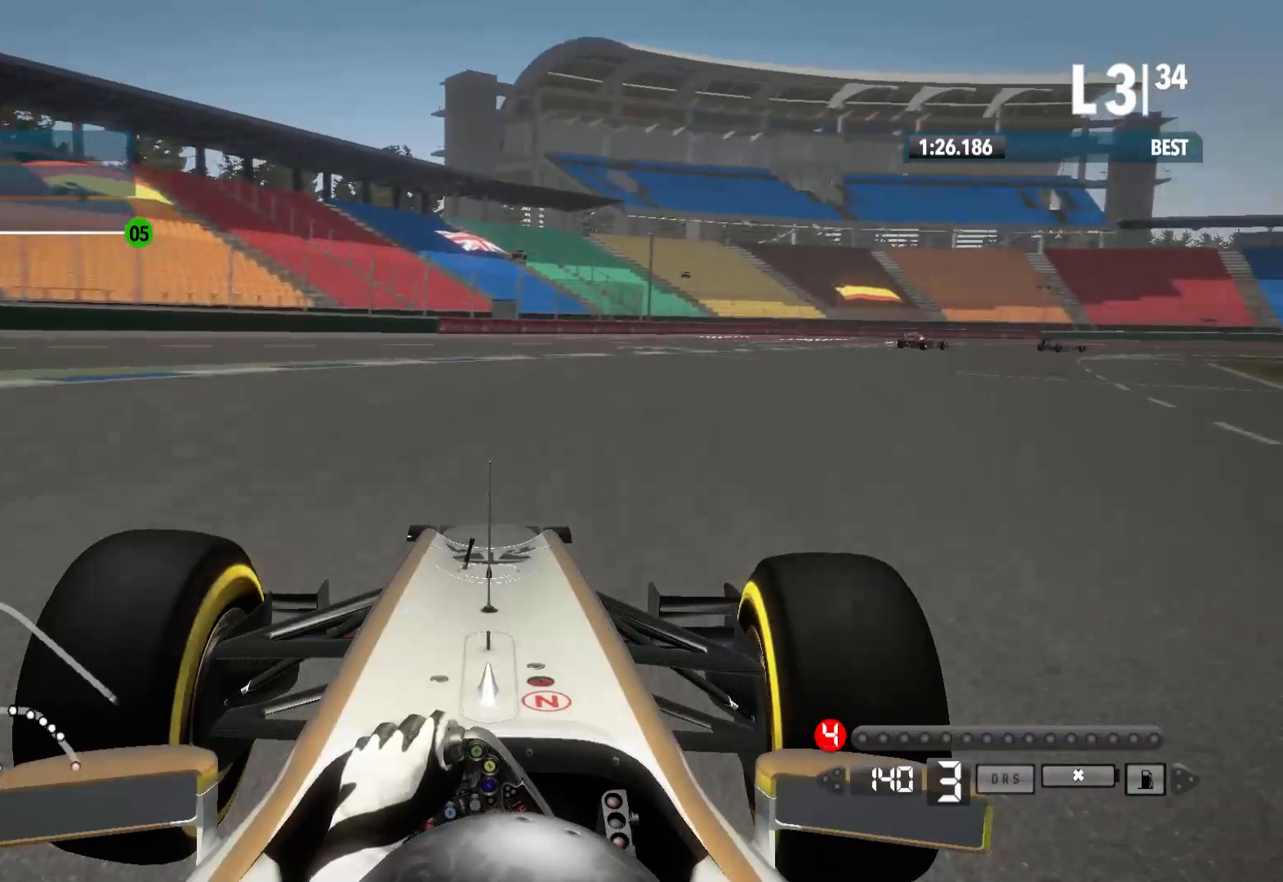
{"dt_ms": 500, "buttons": ["R2"], "left_stick": "right", "right_stick": "center", "events": [[17, "R2", "down"]]}
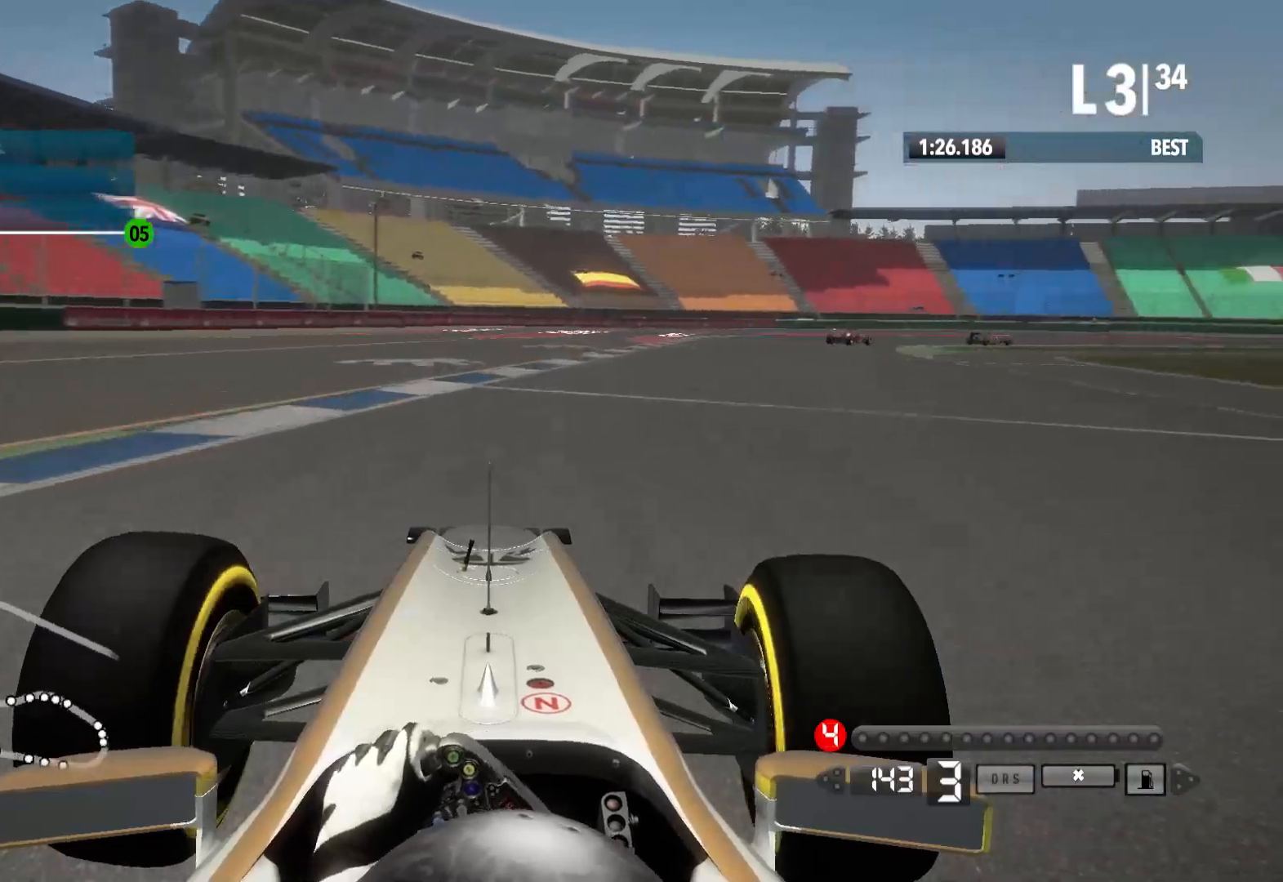
{"dt_ms": 500, "buttons": ["R2"], "left_stick": "right", "right_stick": "center", "events": []}
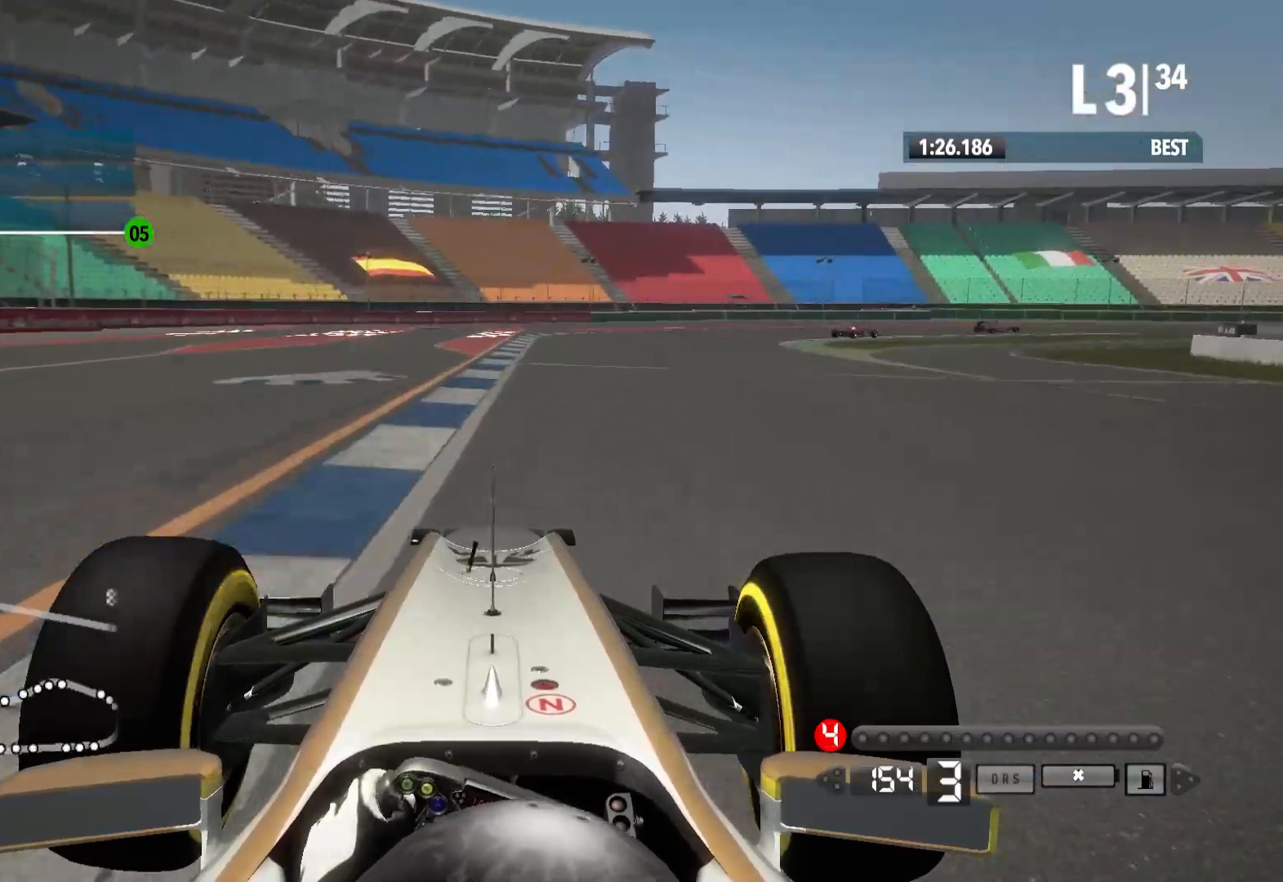
{"dt_ms": 500, "buttons": ["R2"], "left_stick": "right", "right_stick": "center", "events": []}
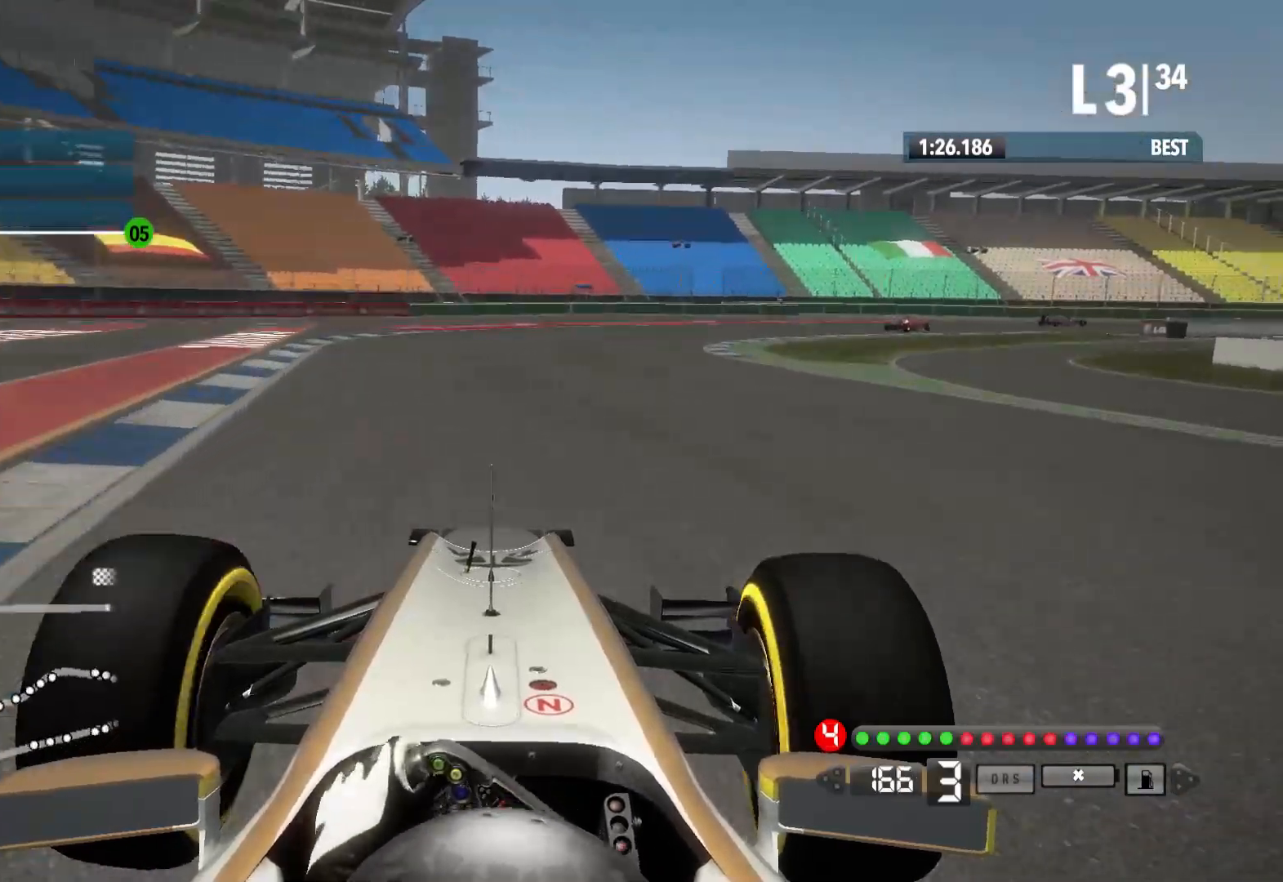
{"dt_ms": 500, "buttons": ["R2"], "left_stick": "right", "right_stick": "center", "events": [[17, "A", "down"], [150, "A", "up"]]}